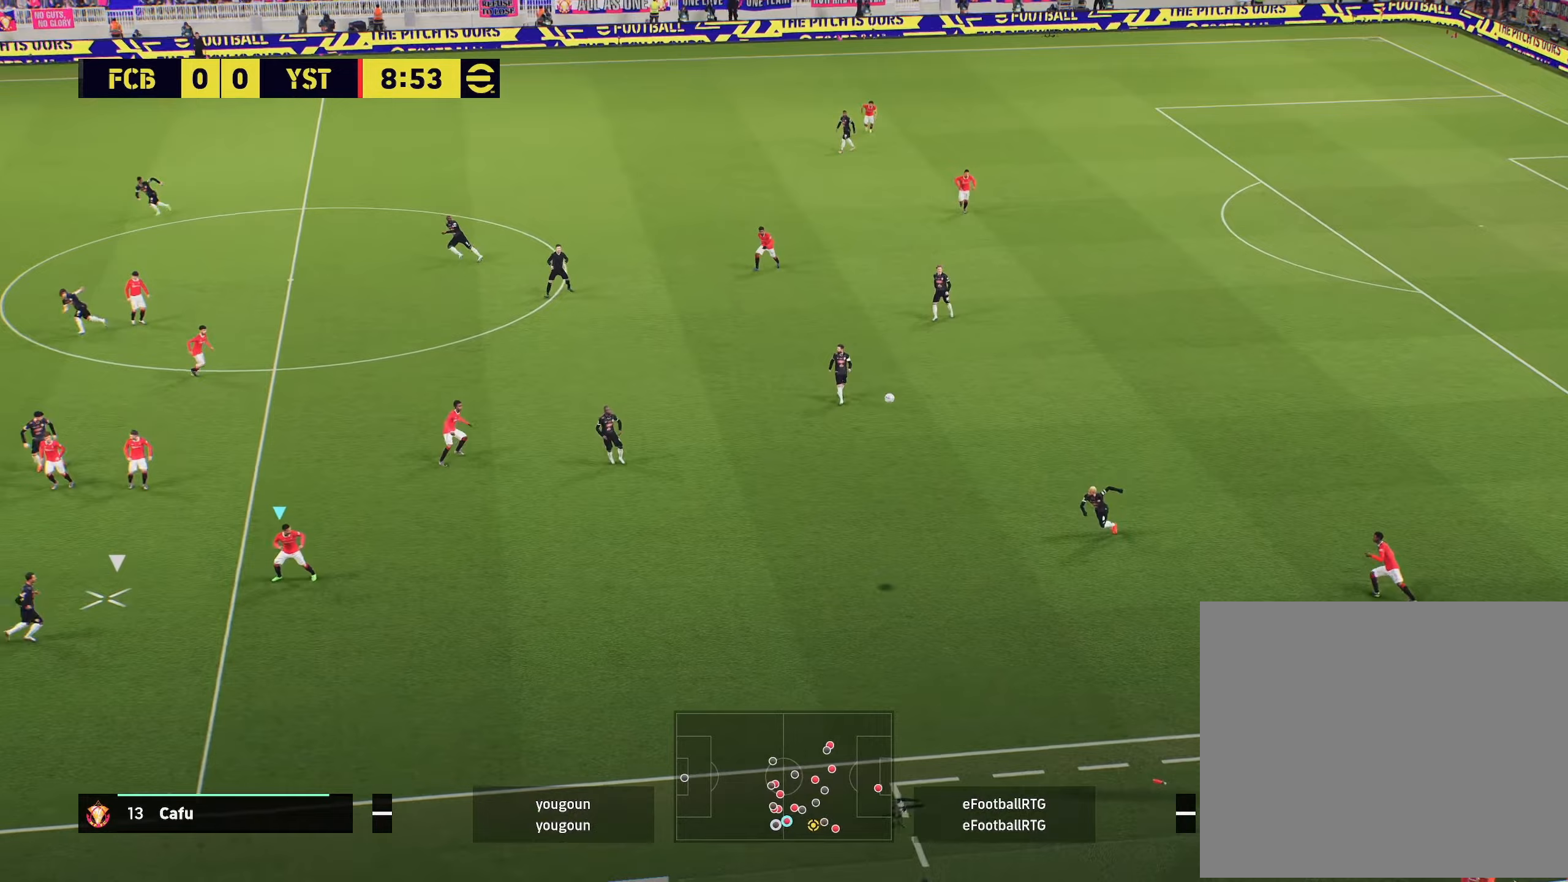
Gameplay with a controller (PlayStation layout); each line is a JSON object with the inputs held at the frame after it (dt_ms = milliseconds from this image to that frame). "events" lists button and stick changes between this image and that frame as [ms after this image, input, new state], when the widget could be followed in between.
{"dt_ms": 367, "buttons": ["CROSS", "R2"], "left_stick": "up-left", "right_stick": "center", "events": [[234, "left_stick", "up-right"], [317, "CROSS", "down"], [367, "left_stick", "up-left"]]}
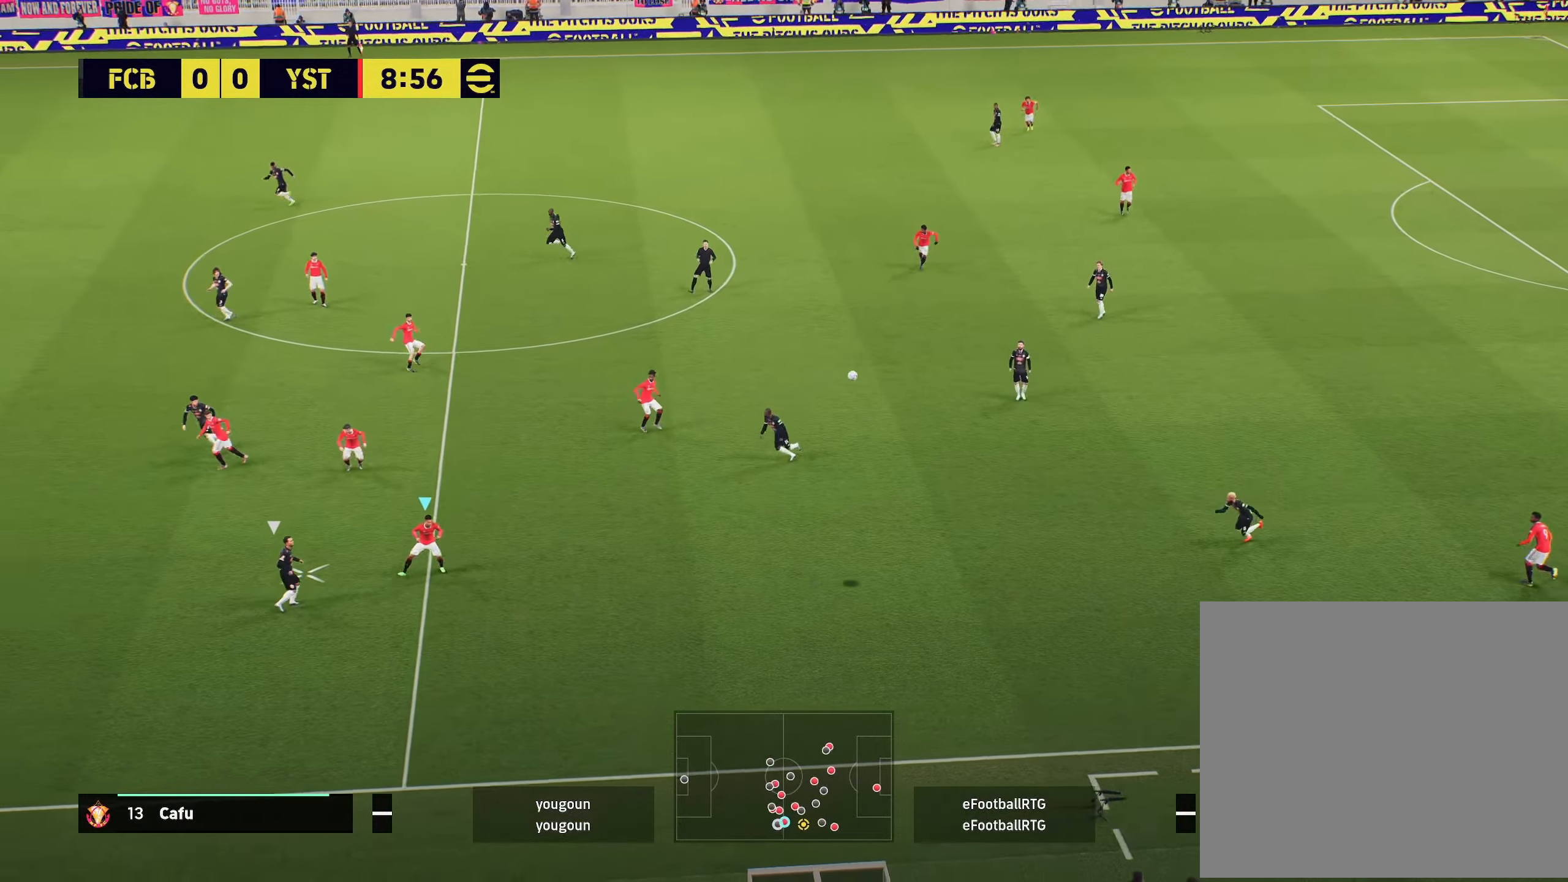
{"dt_ms": 501, "buttons": ["R2"], "left_stick": "up-left", "right_stick": "center", "events": [[50, "CROSS", "up"]]}
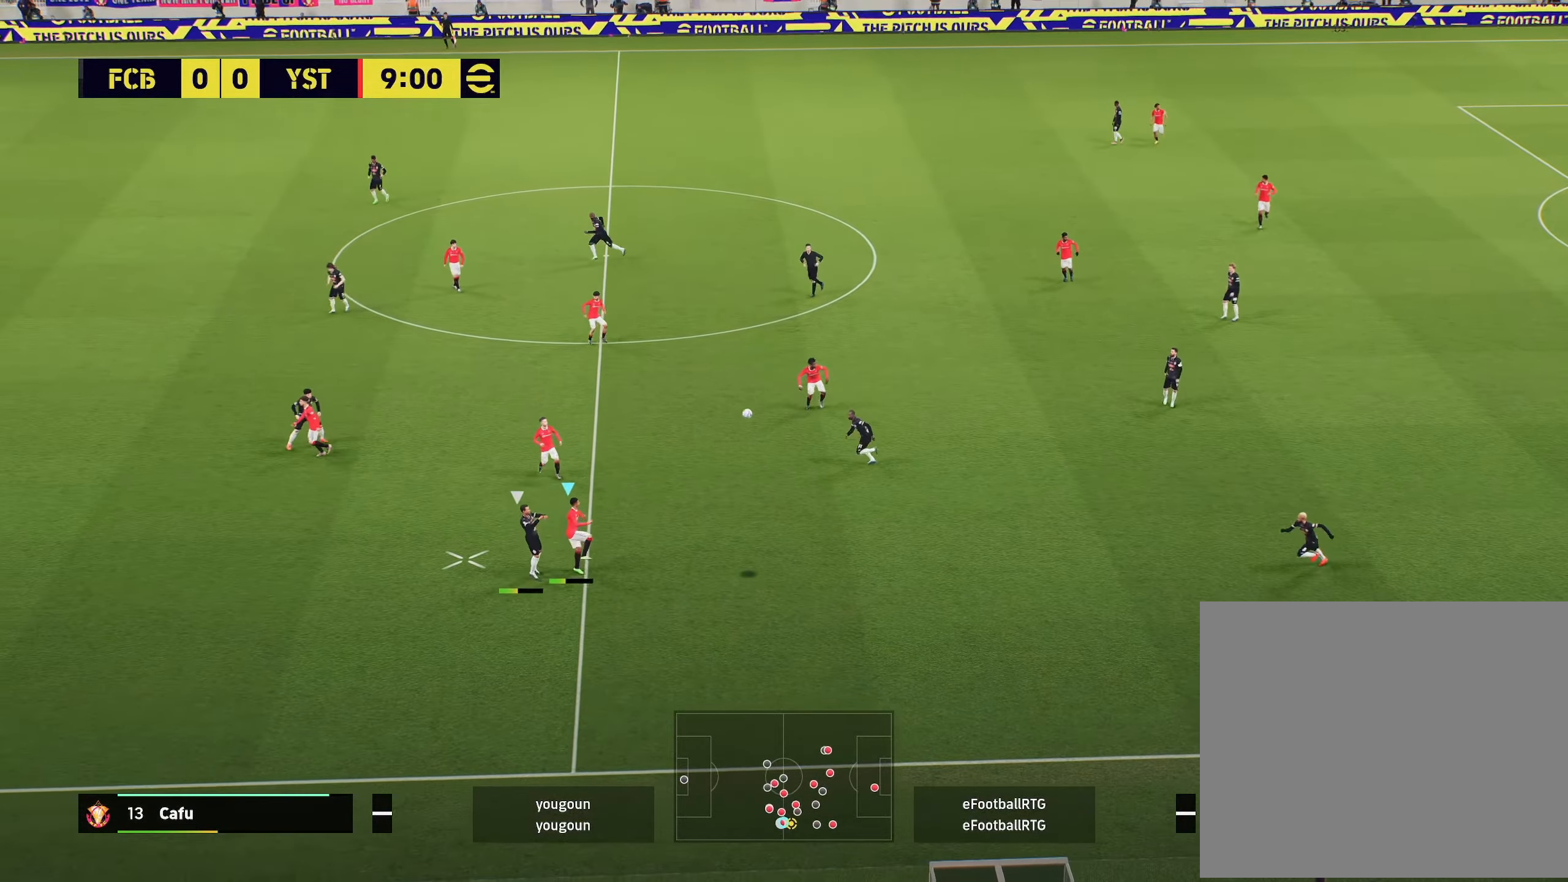
{"dt_ms": 500, "buttons": [], "left_stick": "left", "right_stick": "center", "events": [[266, "L1", "down"], [367, "R2", "up"], [400, "L1", "up"], [433, "left_stick", "left"]]}
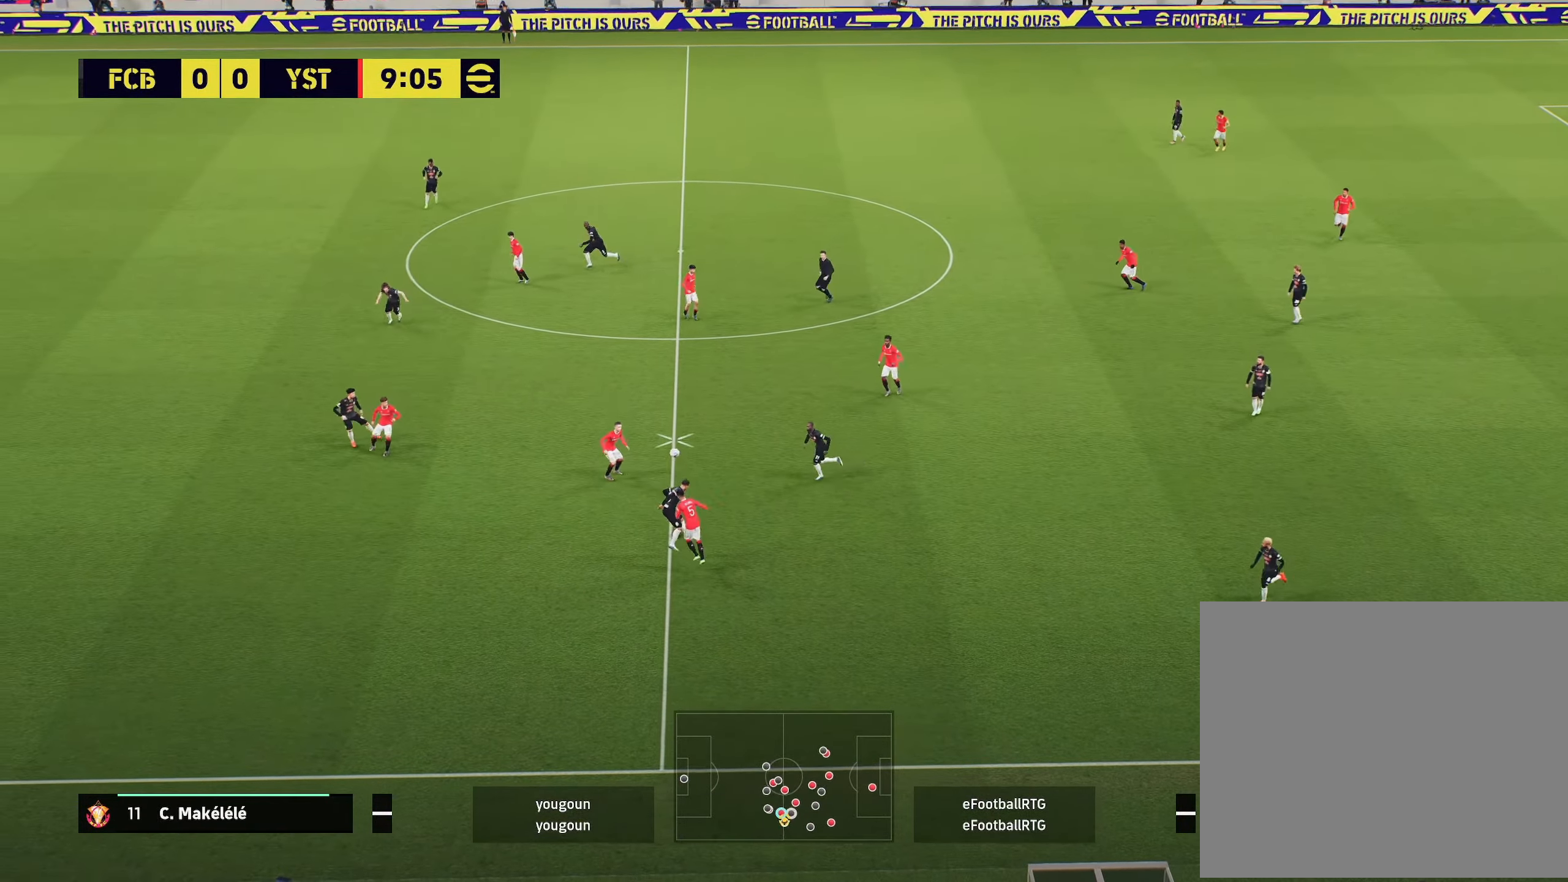
{"dt_ms": 501, "buttons": ["R2"], "left_stick": "up", "right_stick": "center", "events": [[234, "left_stick", "up"], [267, "R2", "down"]]}
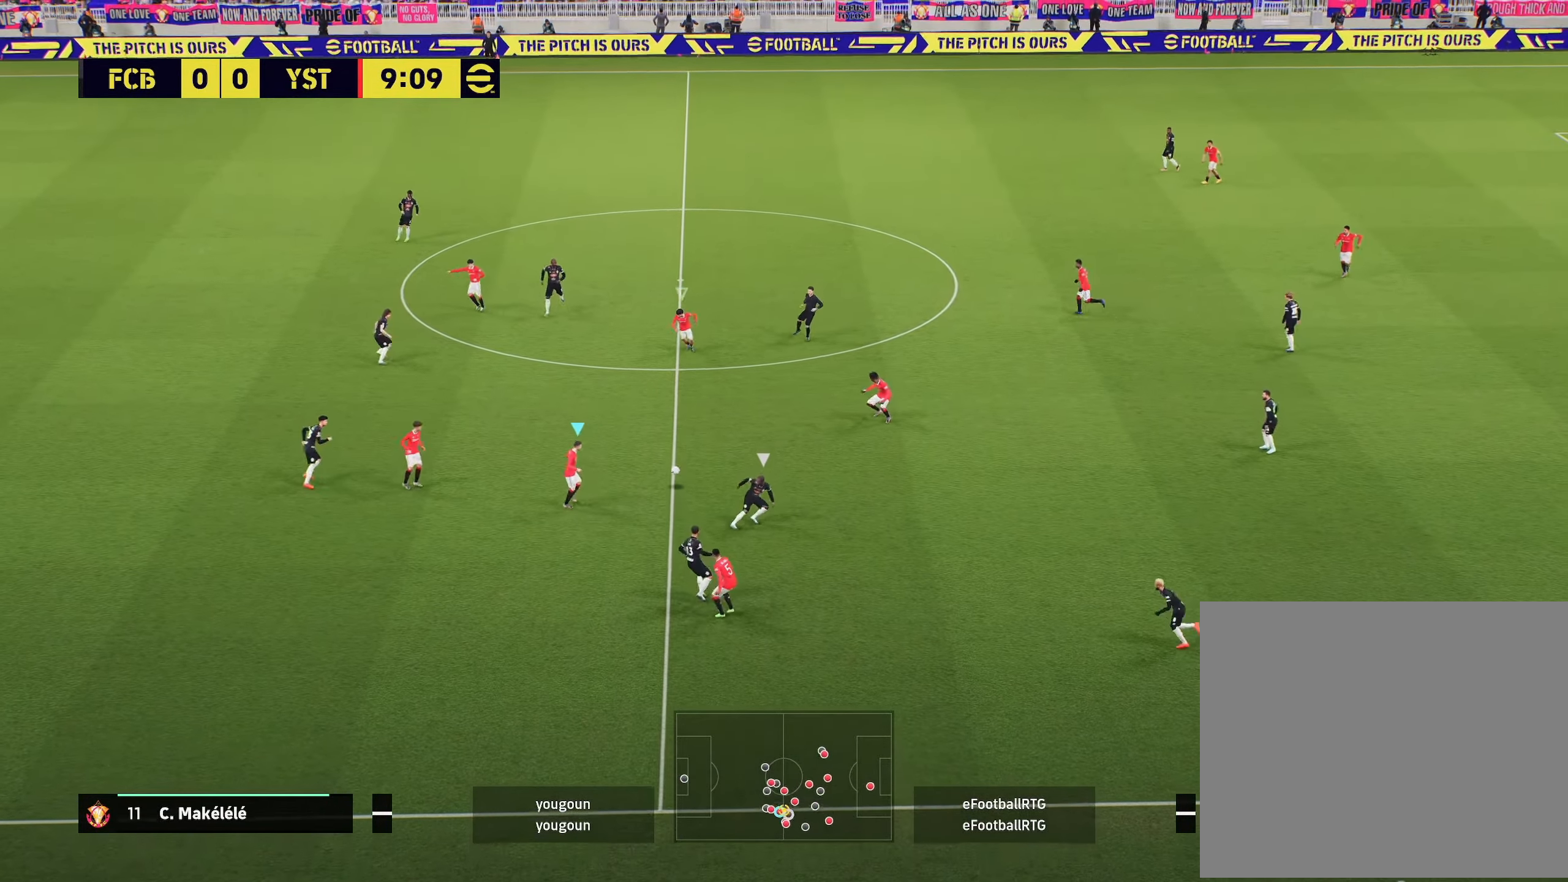
{"dt_ms": 500, "buttons": ["L1"], "left_stick": "down-left", "right_stick": "center", "events": [[16, "L1", "down"], [66, "R2", "up"], [66, "left_stick", "down-left"], [200, "L1", "up"], [367, "L1", "down"]]}
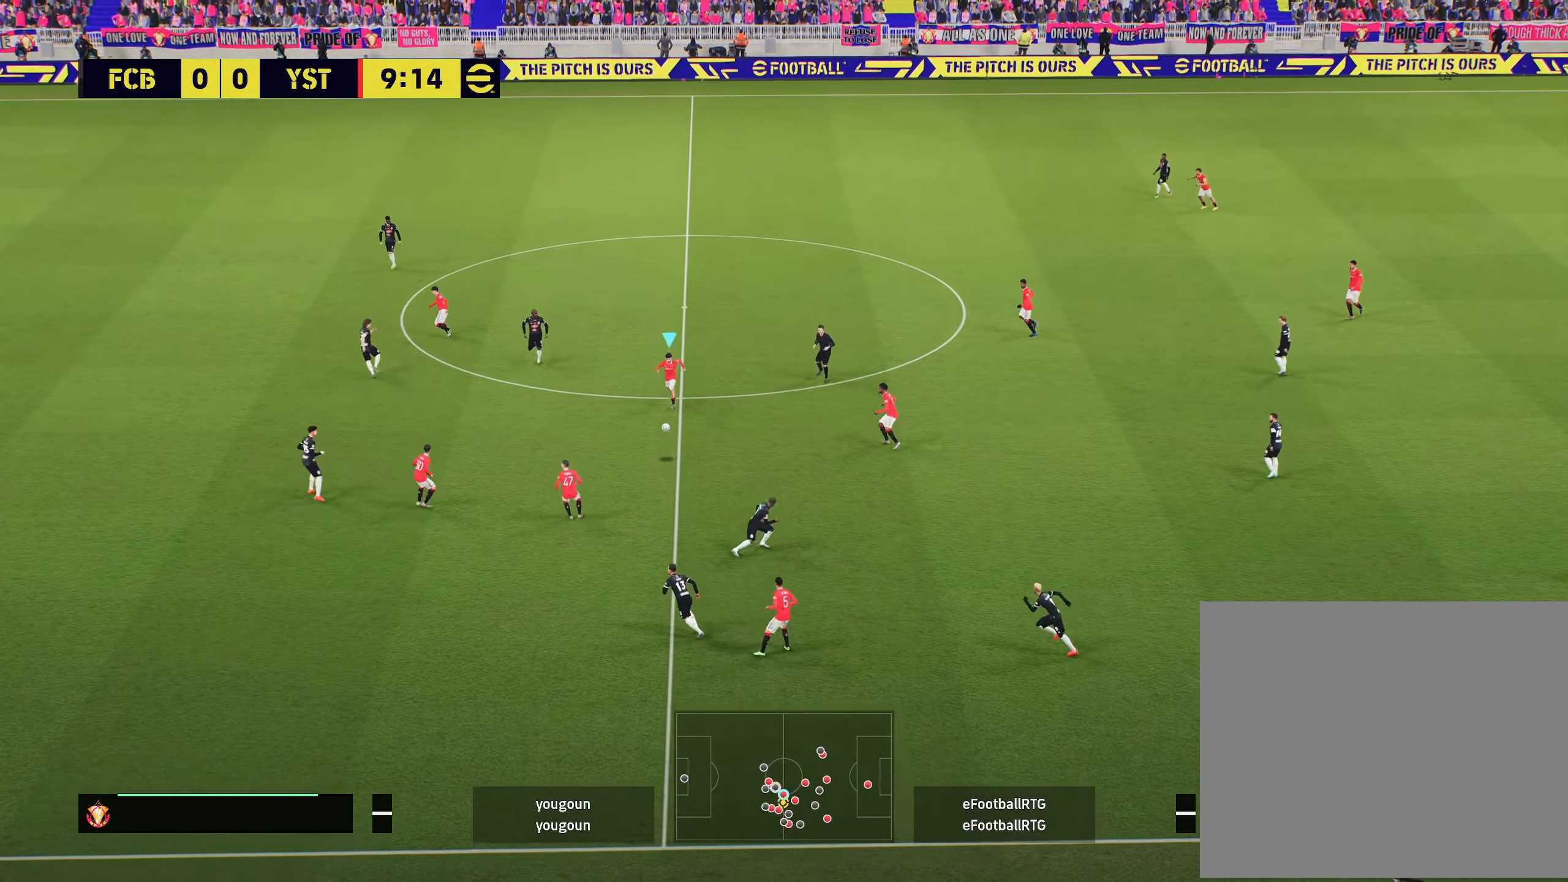
{"dt_ms": 501, "buttons": [], "left_stick": "up-right", "right_stick": "center", "events": [[367, "L1", "up"], [400, "left_stick", "up-left"], [450, "left_stick", "up-right"]]}
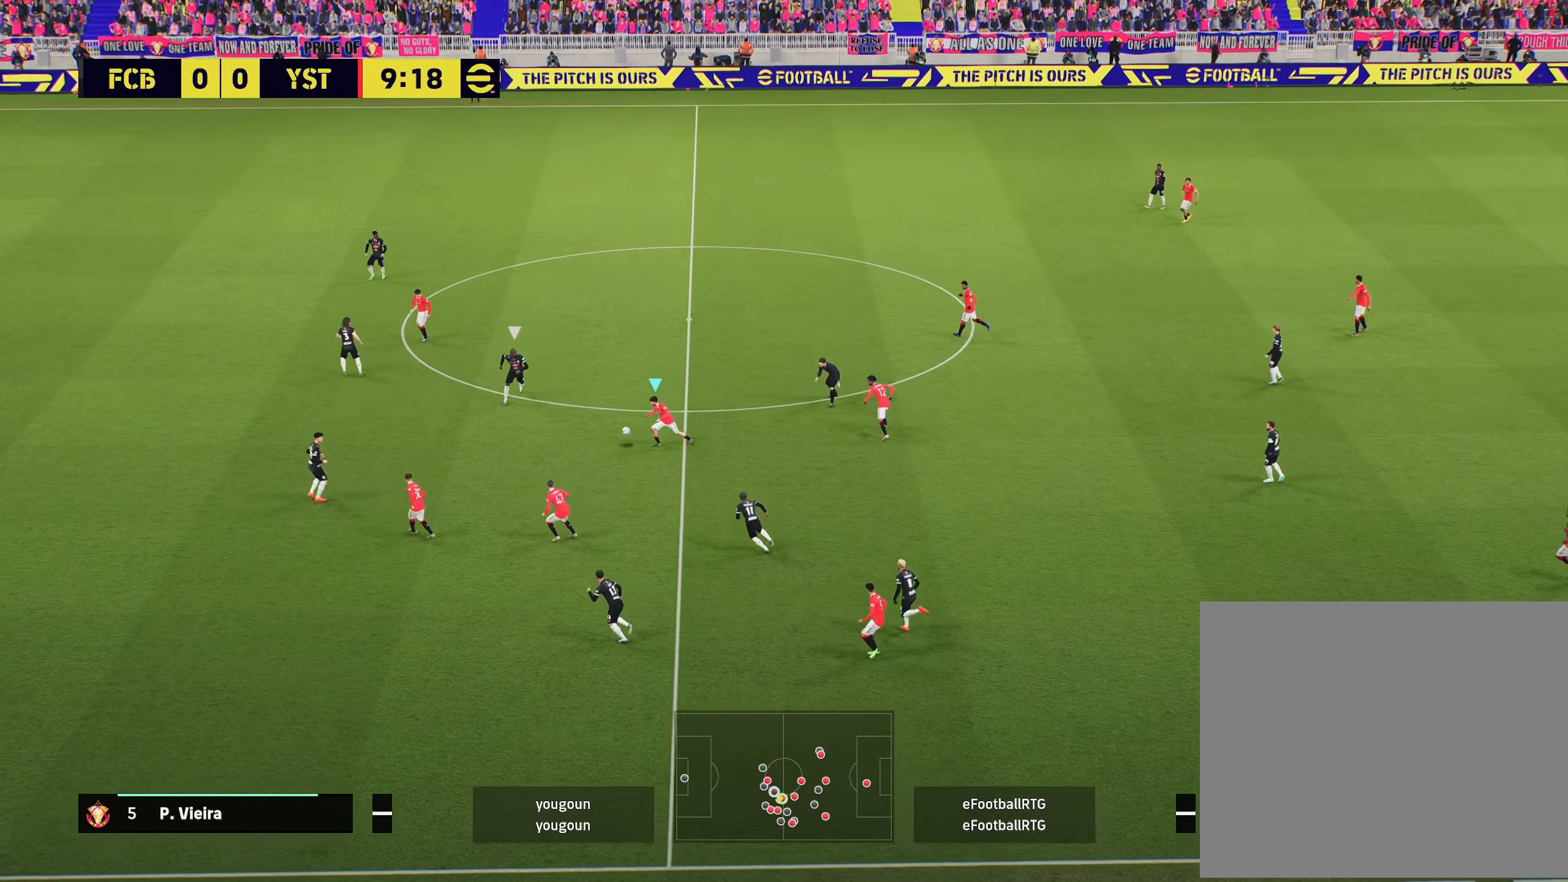
{"dt_ms": 500, "buttons": ["R2"], "left_stick": "down-left", "right_stick": "center", "events": [[317, "R2", "down"], [367, "left_stick", "down-left"]]}
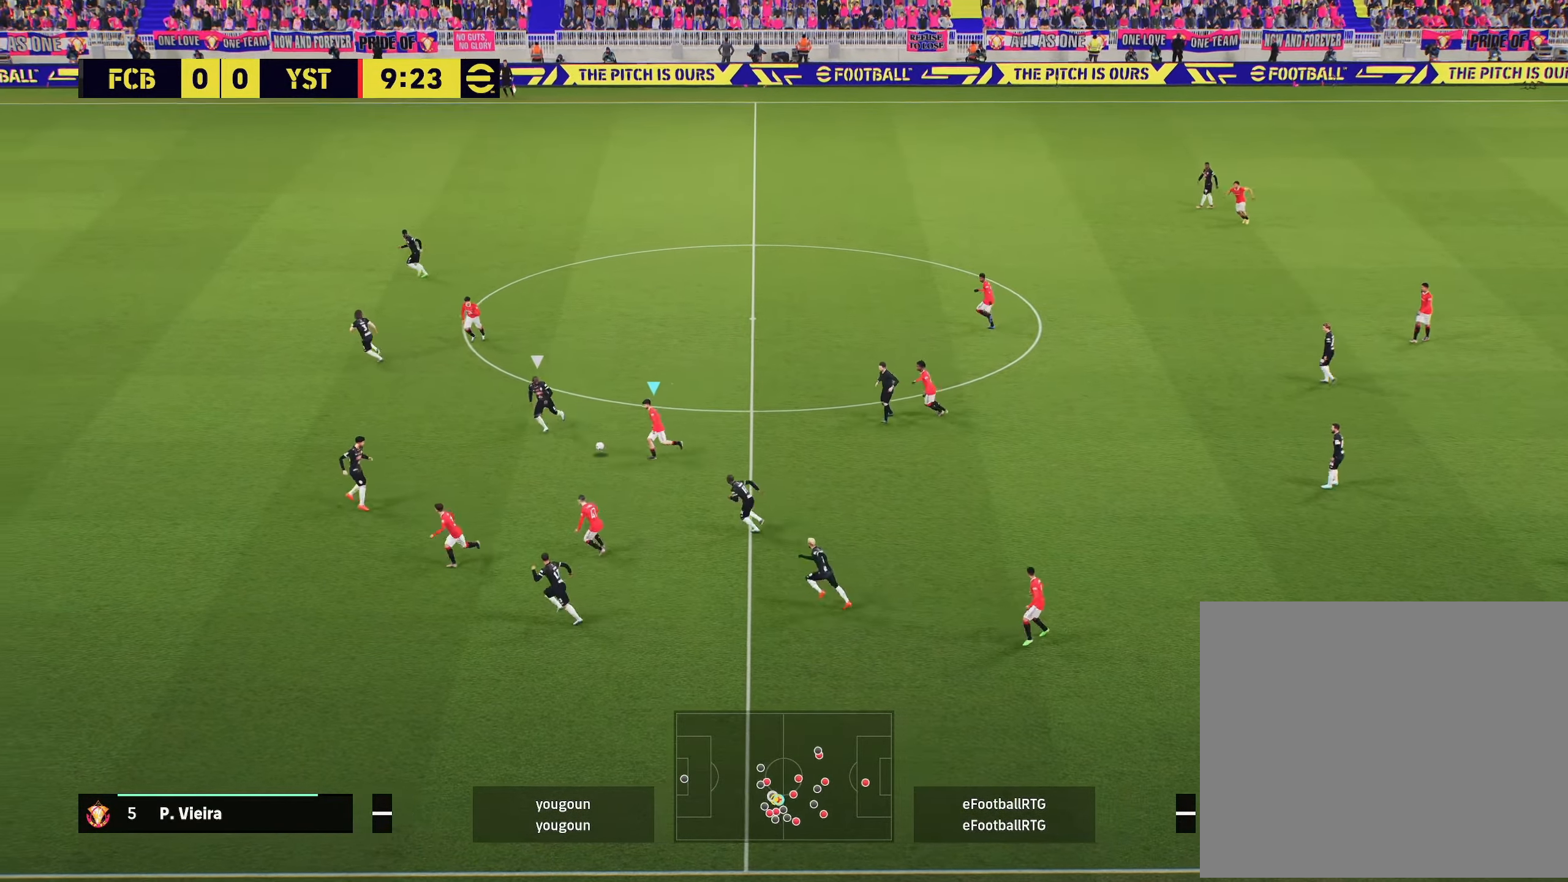
{"dt_ms": 501, "buttons": ["R2"], "left_stick": "down", "right_stick": "center", "events": [[317, "left_stick", "down"]]}
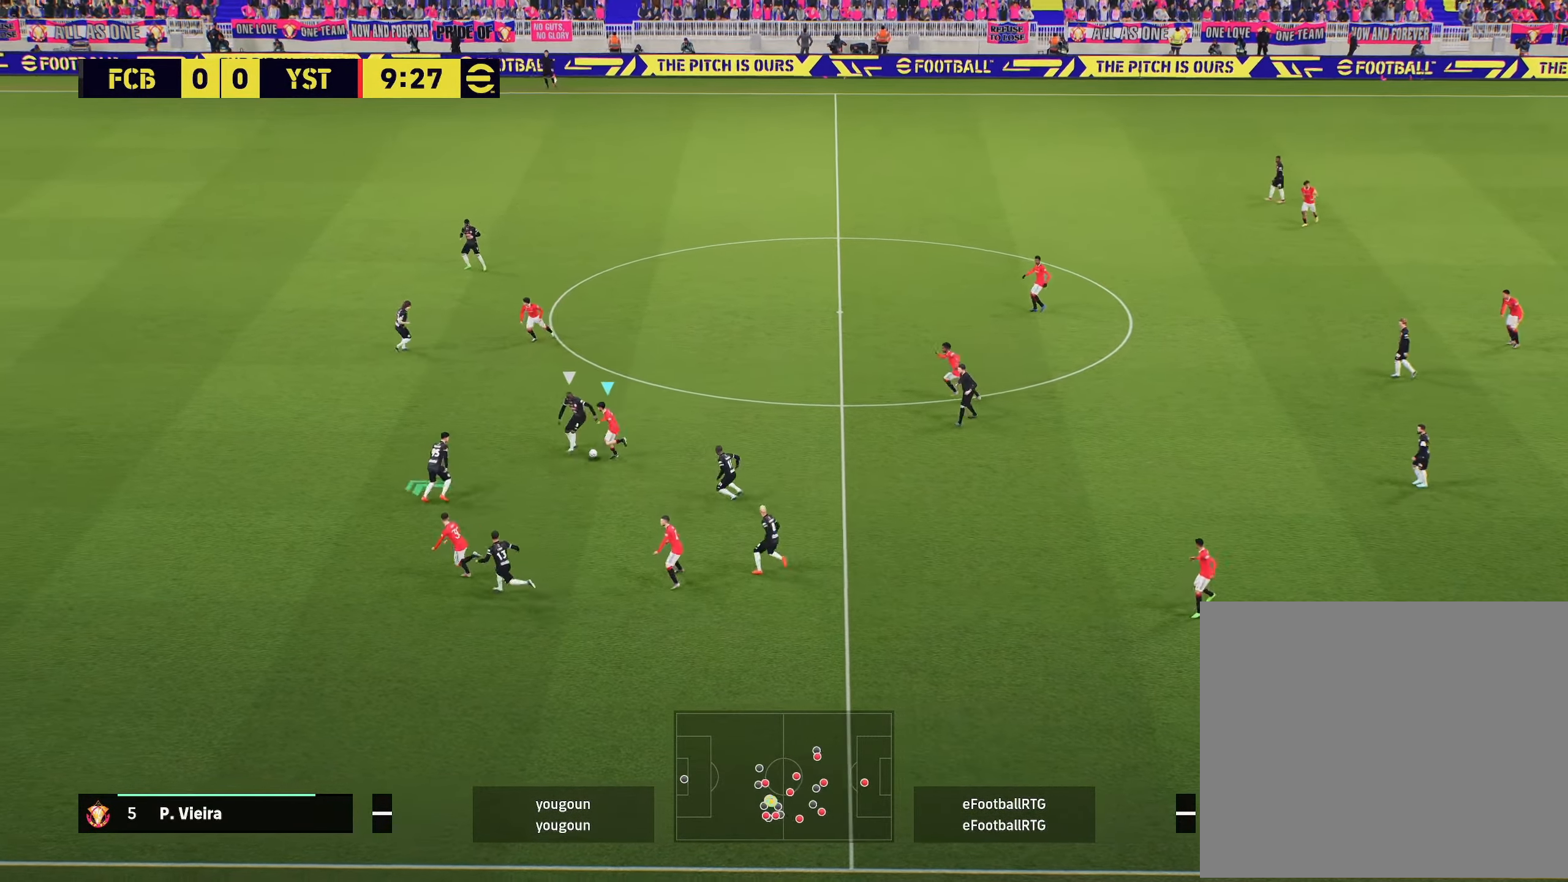
{"dt_ms": 500, "buttons": [], "left_stick": "up-left", "right_stick": "center", "events": [[33, "R2", "up"], [33, "left_stick", "down-left"], [233, "TRIANGLE", "down"], [283, "left_stick", "left"], [333, "TRIANGLE", "up"], [450, "left_stick", "up-left"]]}
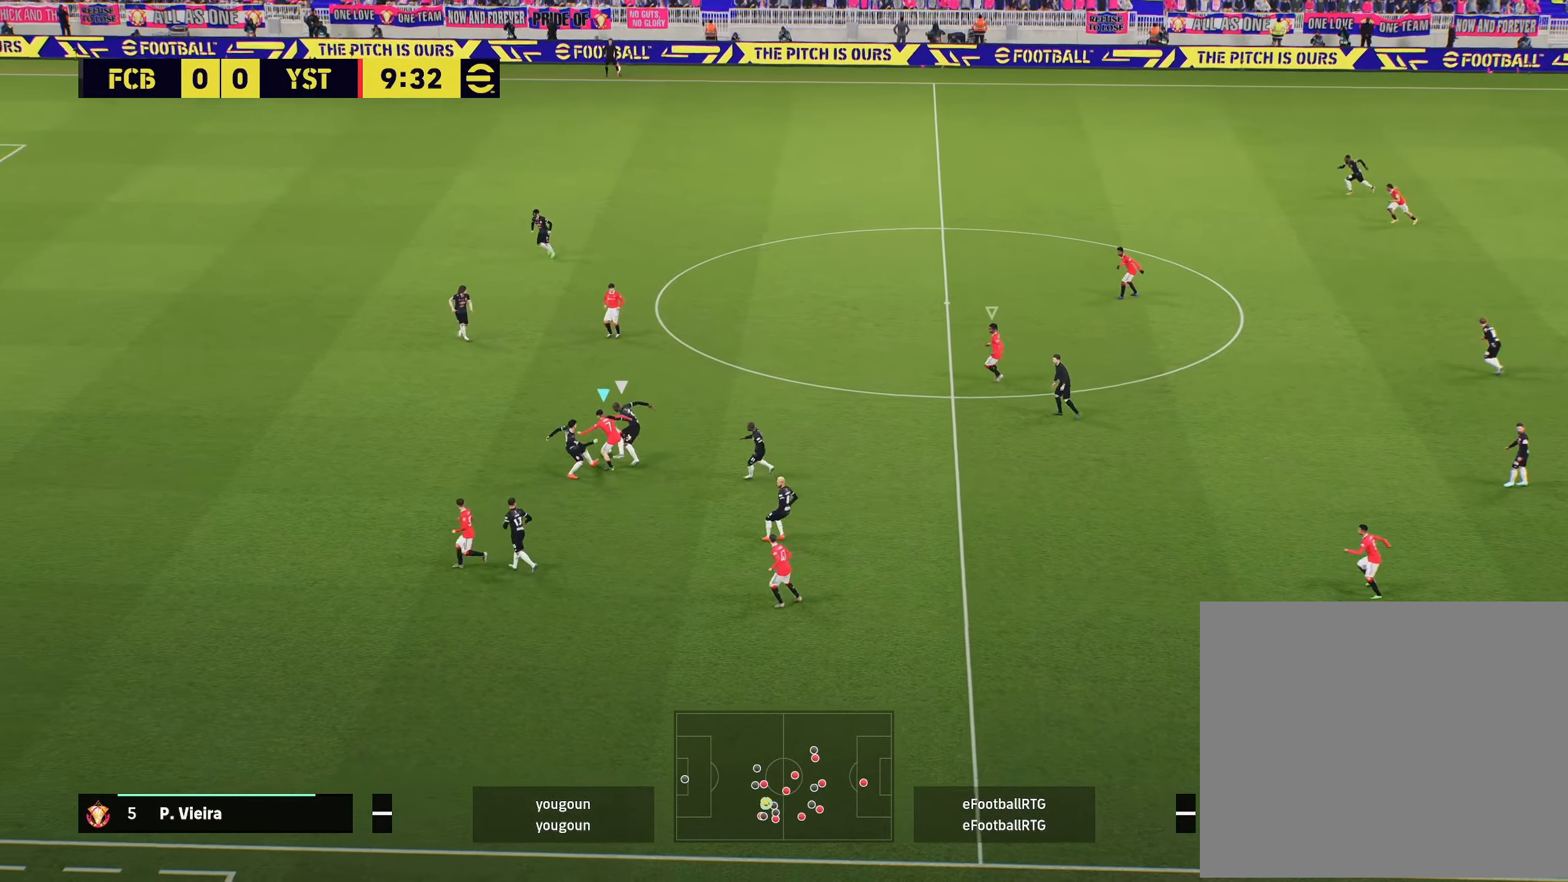
{"dt_ms": 484, "buttons": ["R2"], "left_stick": "up", "right_stick": "center", "events": [[150, "R2", "down"], [200, "left_stick", "up"]]}